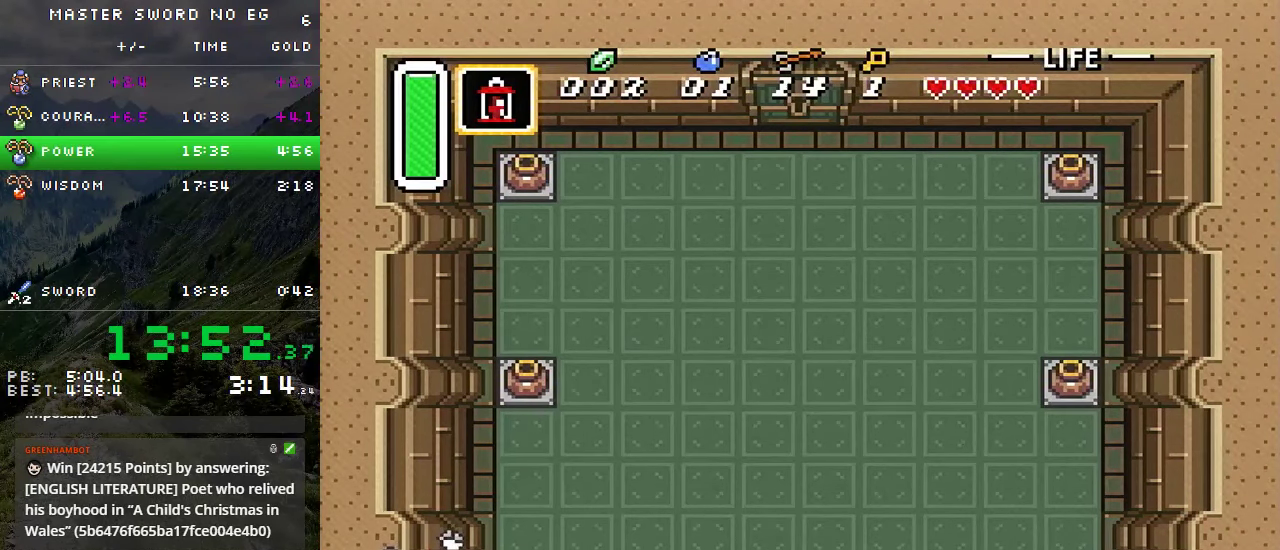
Gameplay with a controller (Nintendo layout); each line is a JSON object with the inputs held at the frame after it (dt_ms = milliseconds from this image to that frame). "events" lists button and stick changes between this image and that frame as [ms after this image, input, new state], when the widget could be followed in between. Not read: L3 R3.
{"dt_ms": 500, "buttons": ["A", "DPAD_UP"], "events": [[366, "A", "down"], [383, "DPAD_RIGHT", "up"], [500, "DPAD_UP", "down"]]}
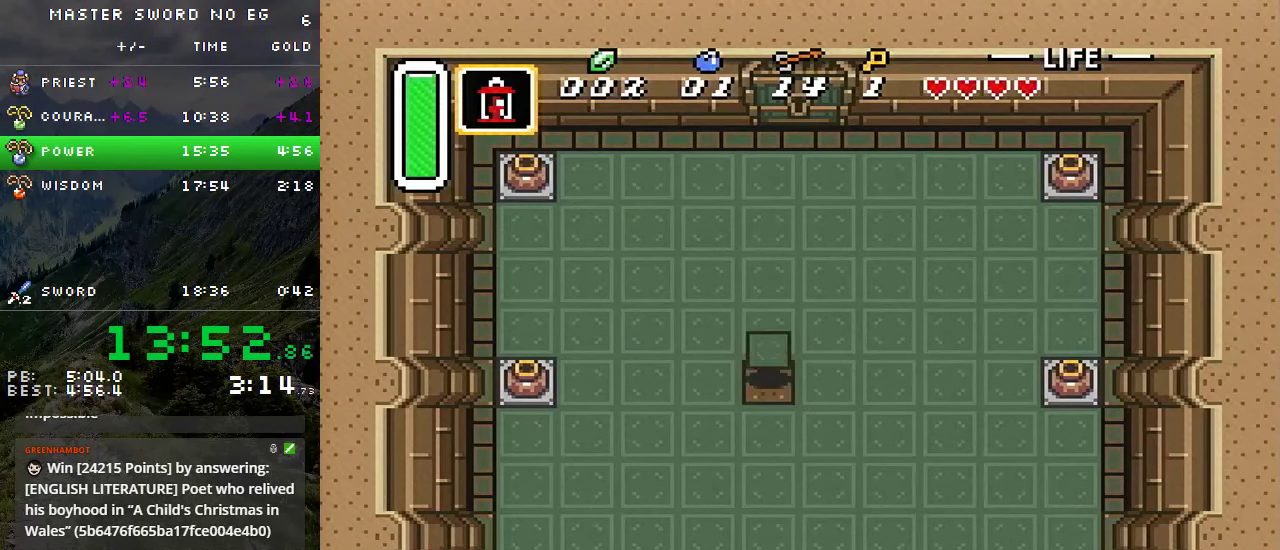
{"dt_ms": 500, "buttons": ["A"], "events": [[133, "DPAD_UP", "up"]]}
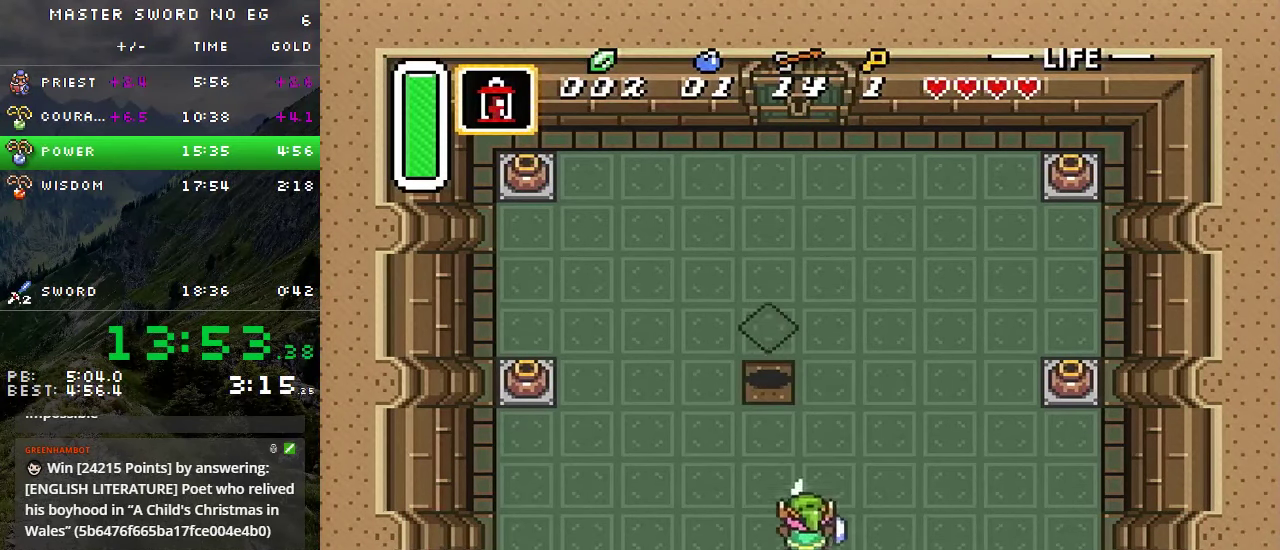
{"dt_ms": 500, "buttons": [], "events": [[16, "A", "up"]]}
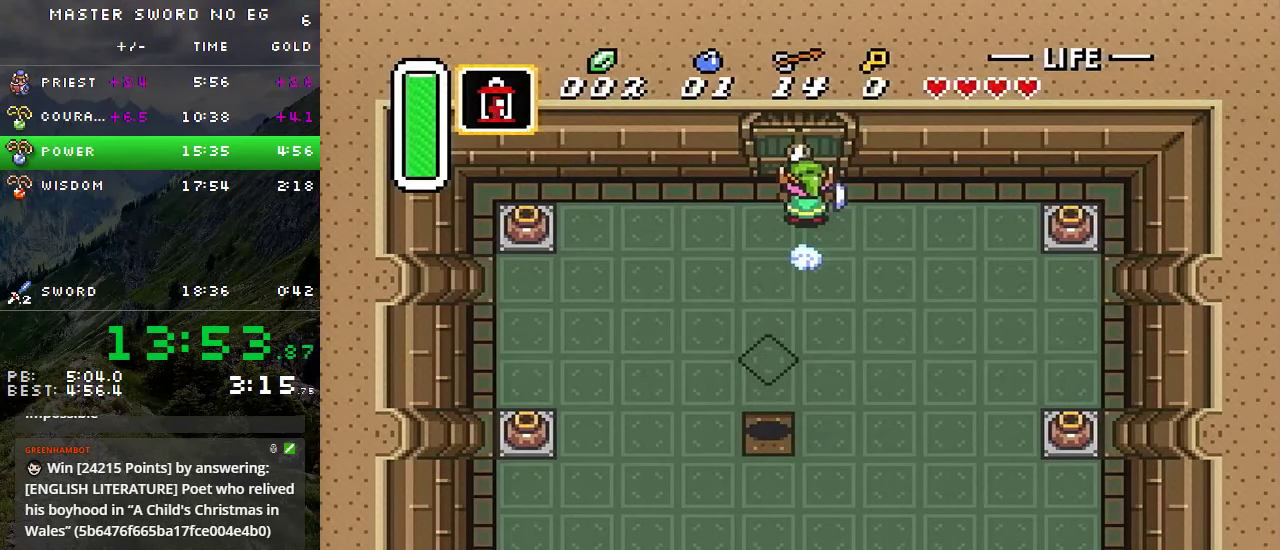
{"dt_ms": 500, "buttons": [], "events": []}
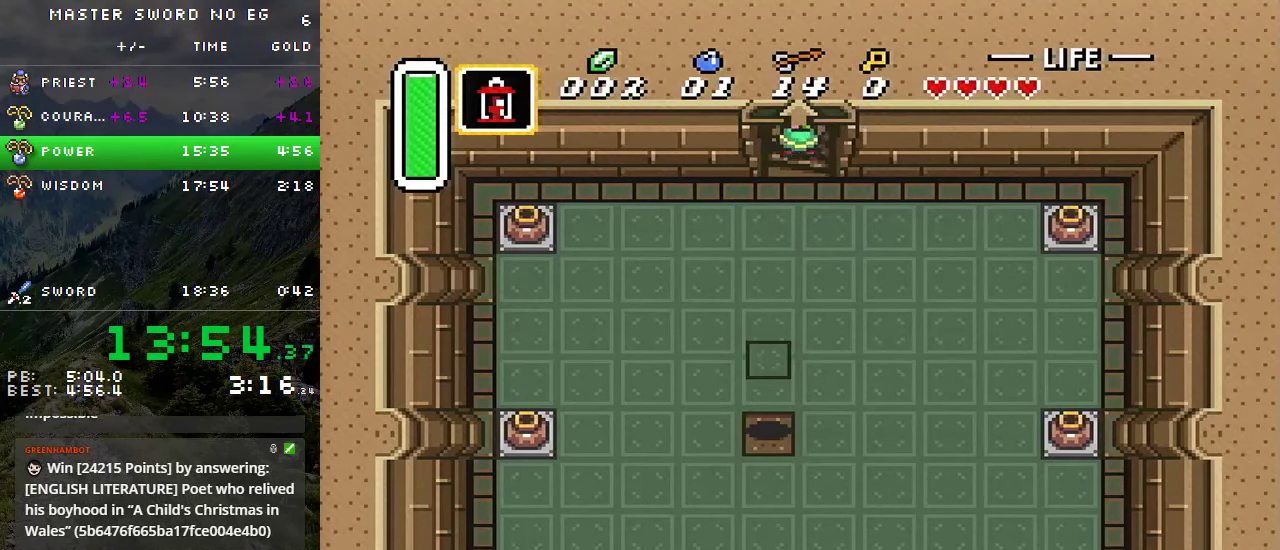
{"dt_ms": 1000, "buttons": [], "events": []}
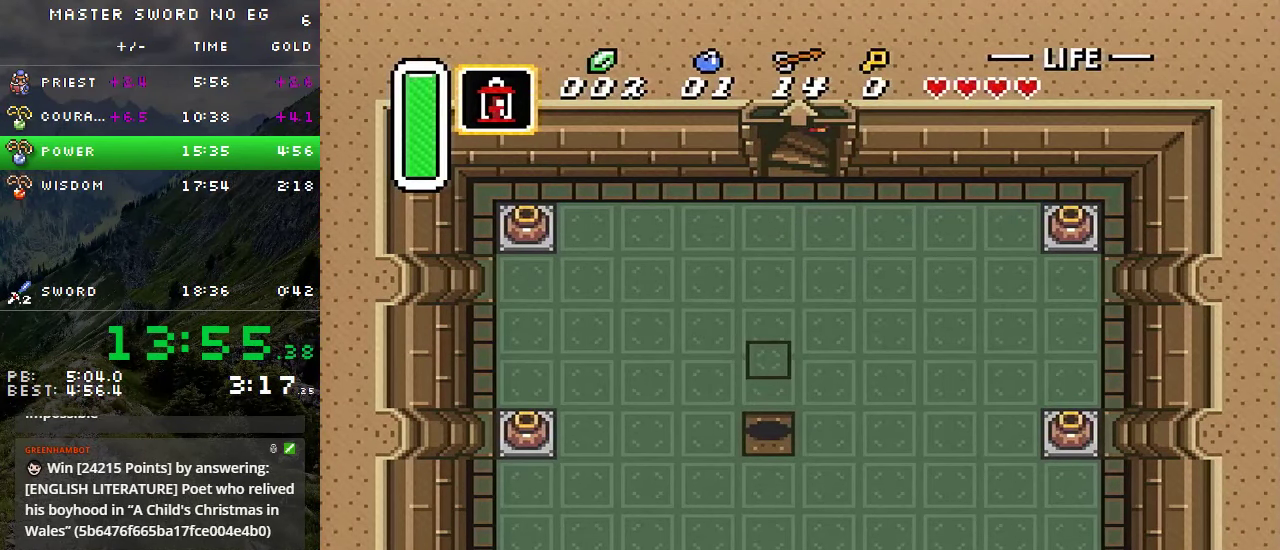
{"dt_ms": 500, "buttons": [], "events": []}
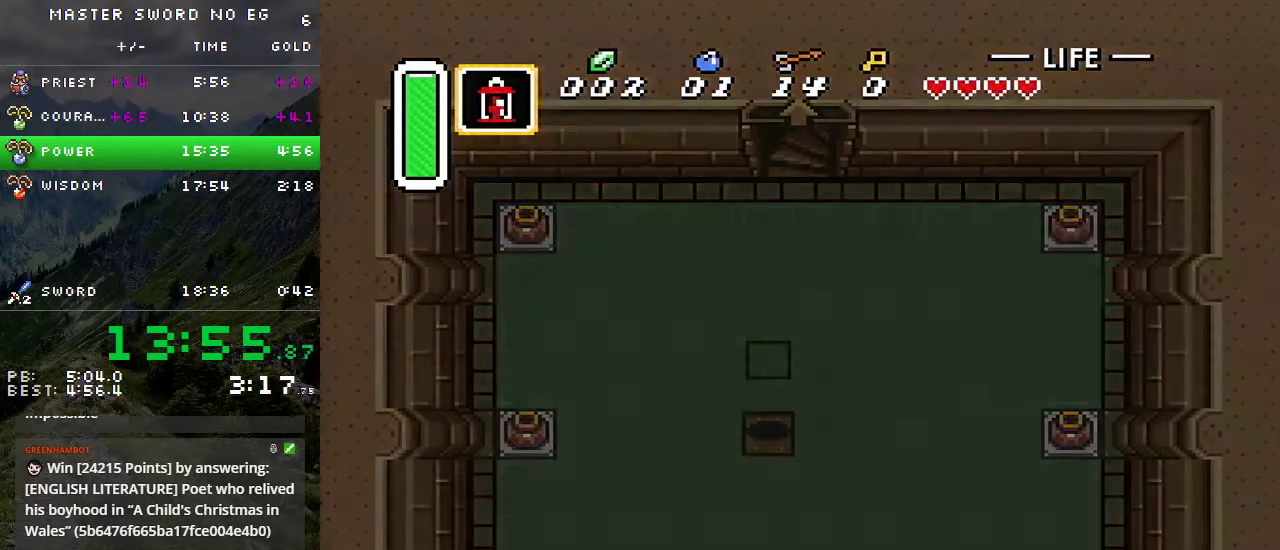
{"dt_ms": 500, "buttons": [], "events": []}
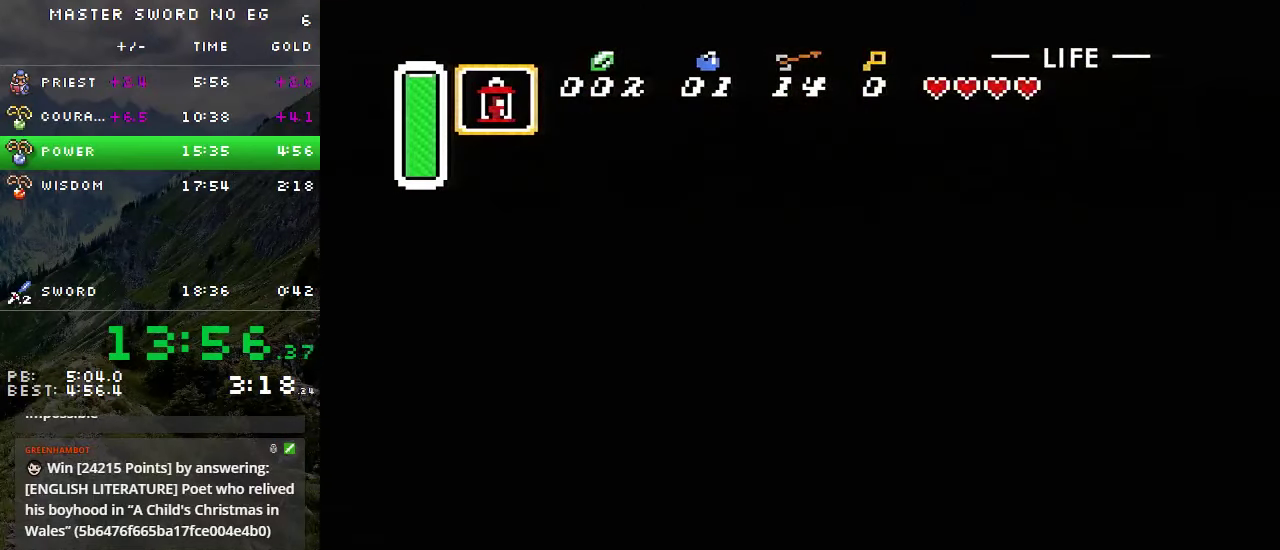
{"dt_ms": 500, "buttons": [], "events": []}
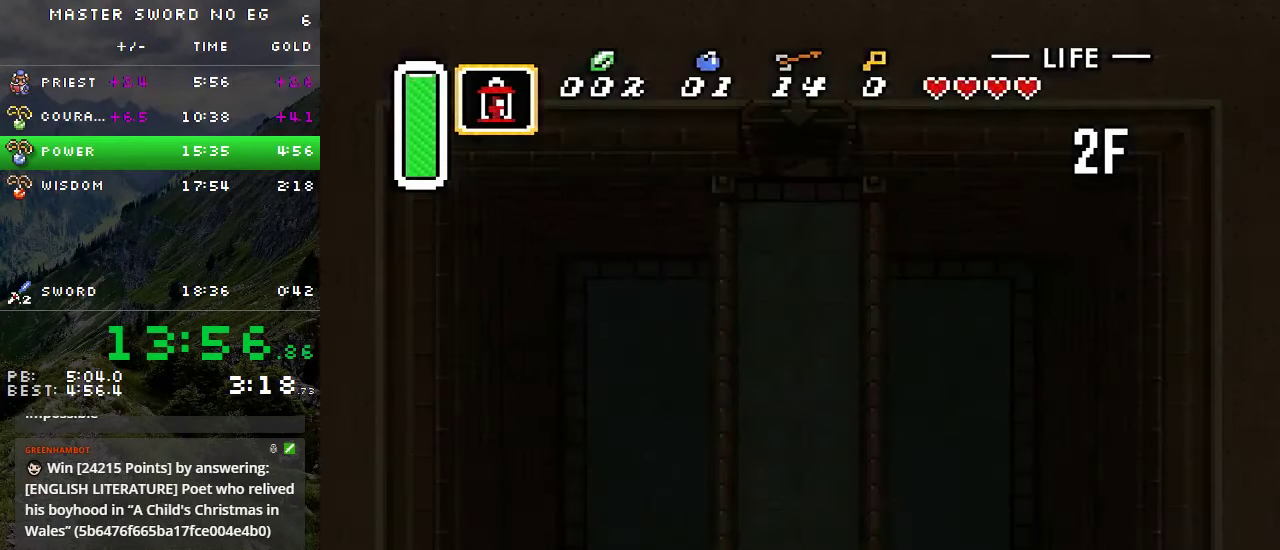
{"dt_ms": 500, "buttons": [], "events": []}
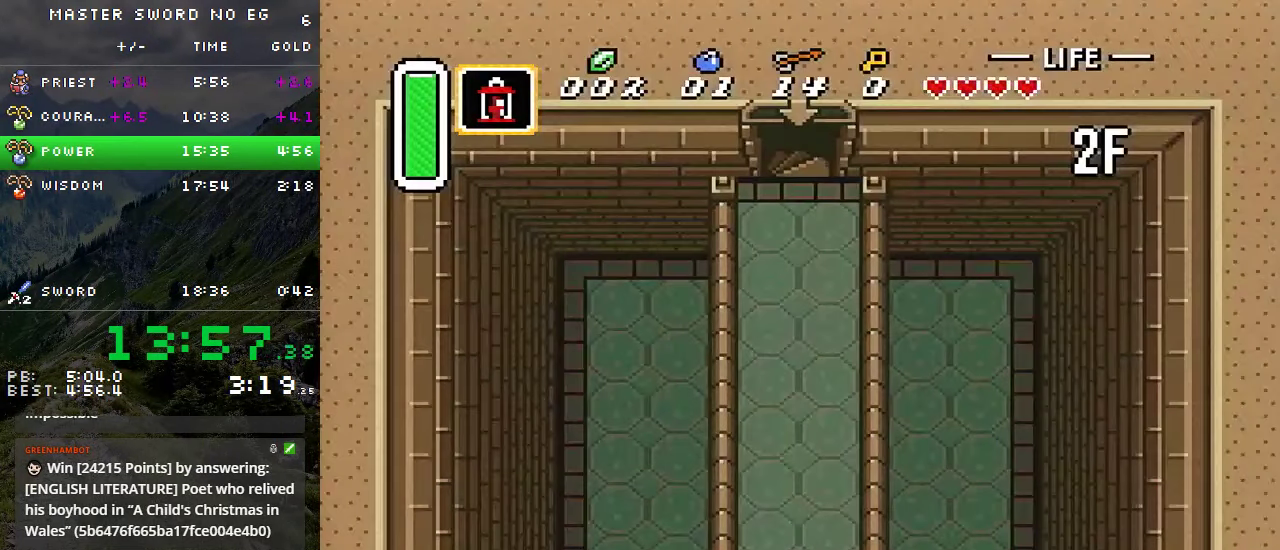
{"dt_ms": 500, "buttons": [], "events": []}
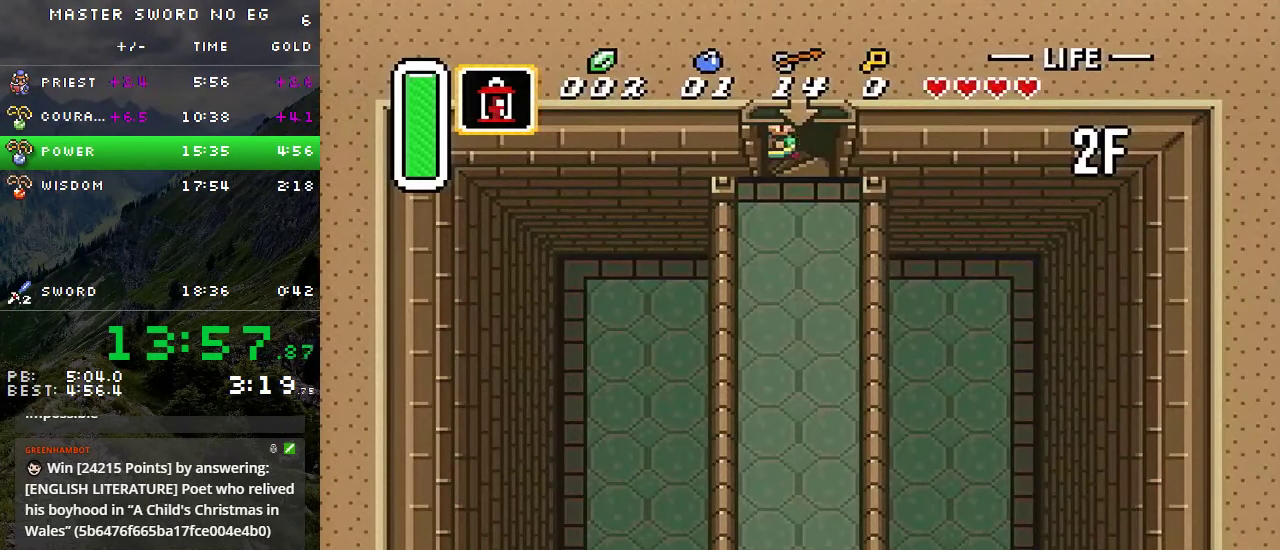
{"dt_ms": 500, "buttons": ["DPAD_DOWN"], "events": [[117, "DPAD_DOWN", "down"]]}
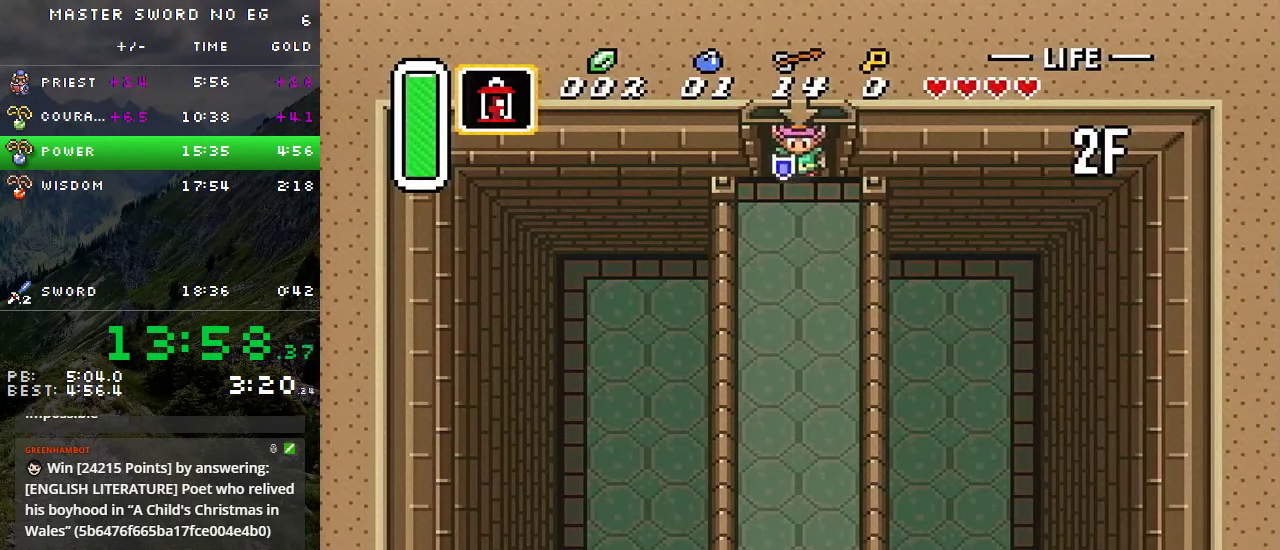
{"dt_ms": 500, "buttons": ["A"], "events": [[267, "A", "down"], [283, "DPAD_DOWN", "up"]]}
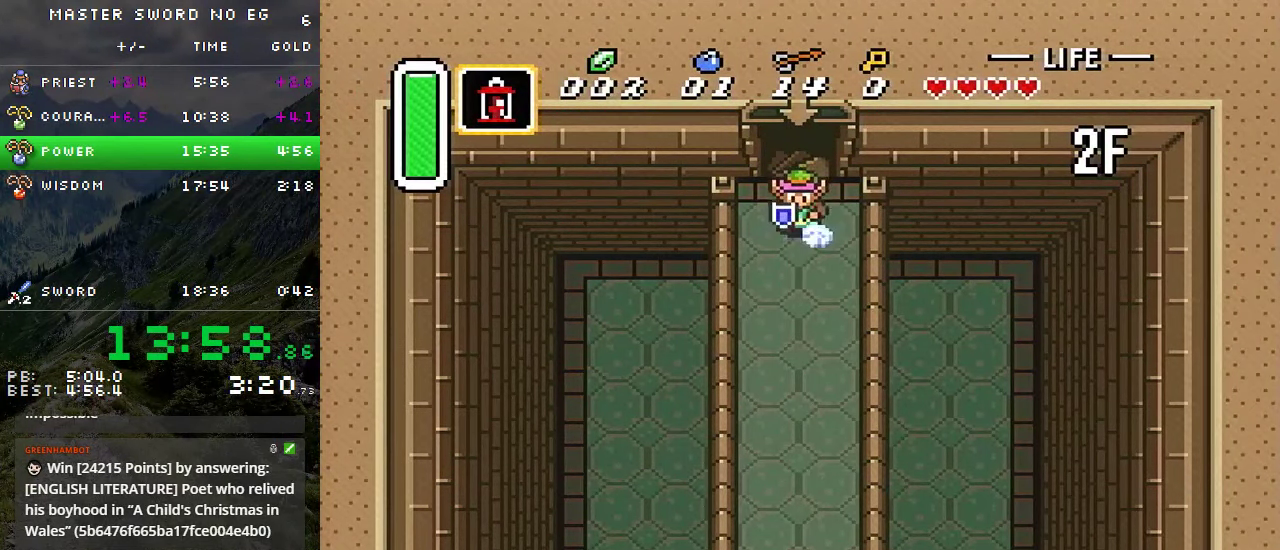
{"dt_ms": 500, "buttons": [], "events": [[500, "A", "up"]]}
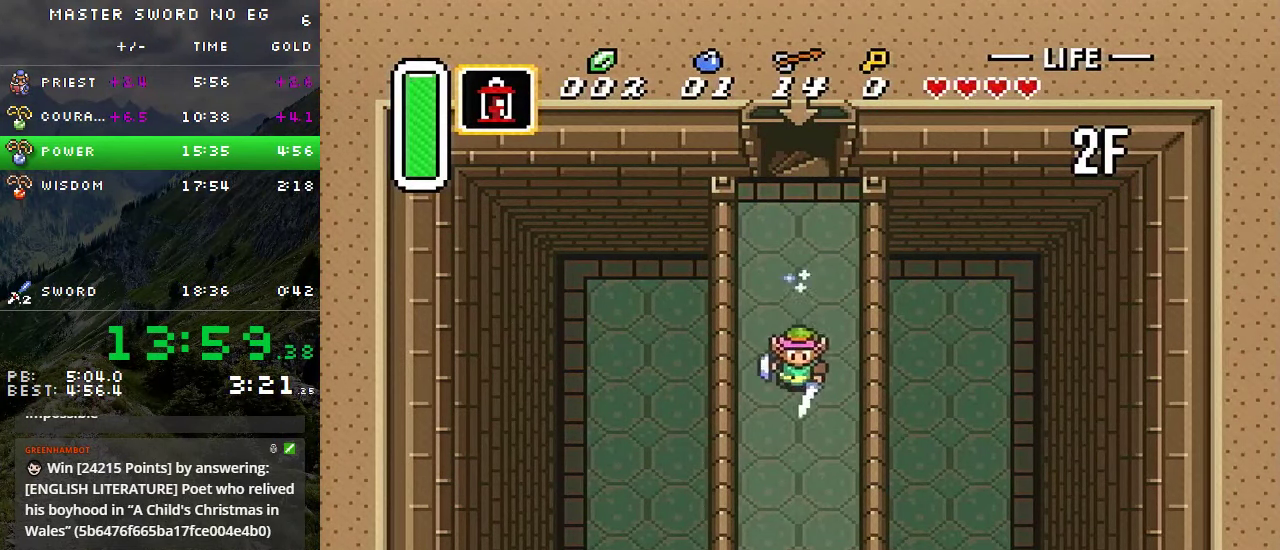
{"dt_ms": 500, "buttons": [], "events": []}
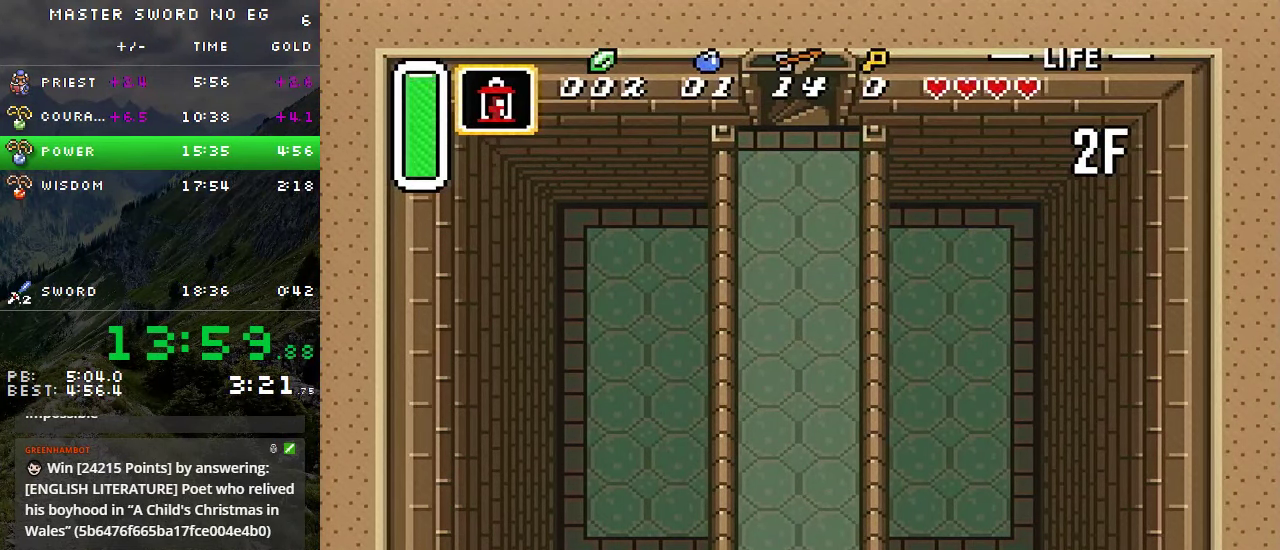
{"dt_ms": 500, "buttons": ["DPAD_LEFT"], "events": [[300, "DPAD_LEFT", "down"]]}
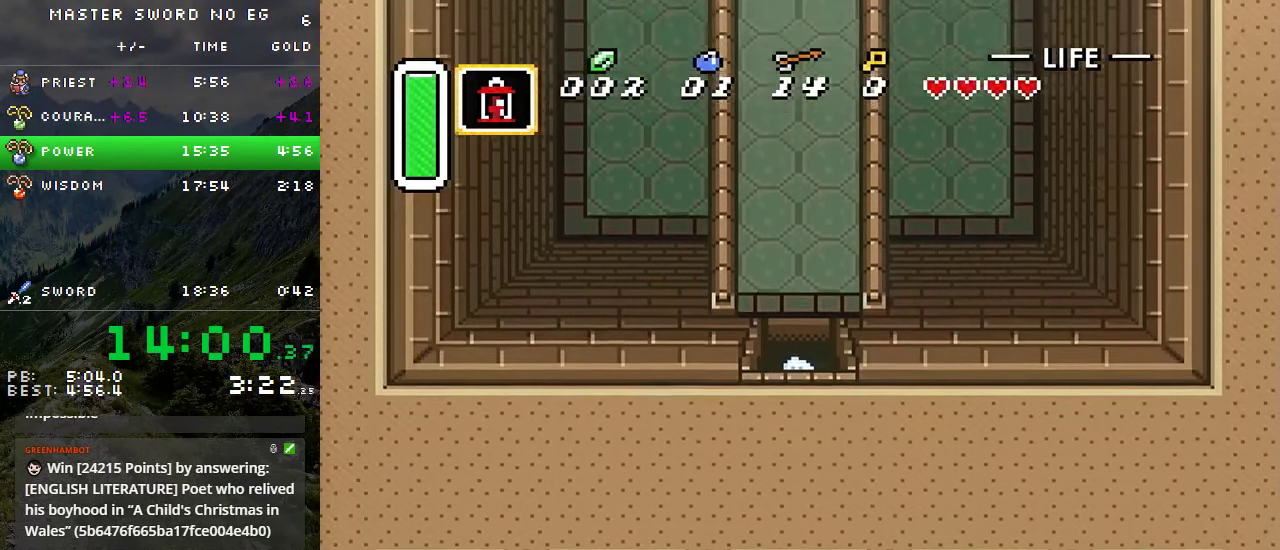
{"dt_ms": 500, "buttons": ["DPAD_LEFT"], "events": []}
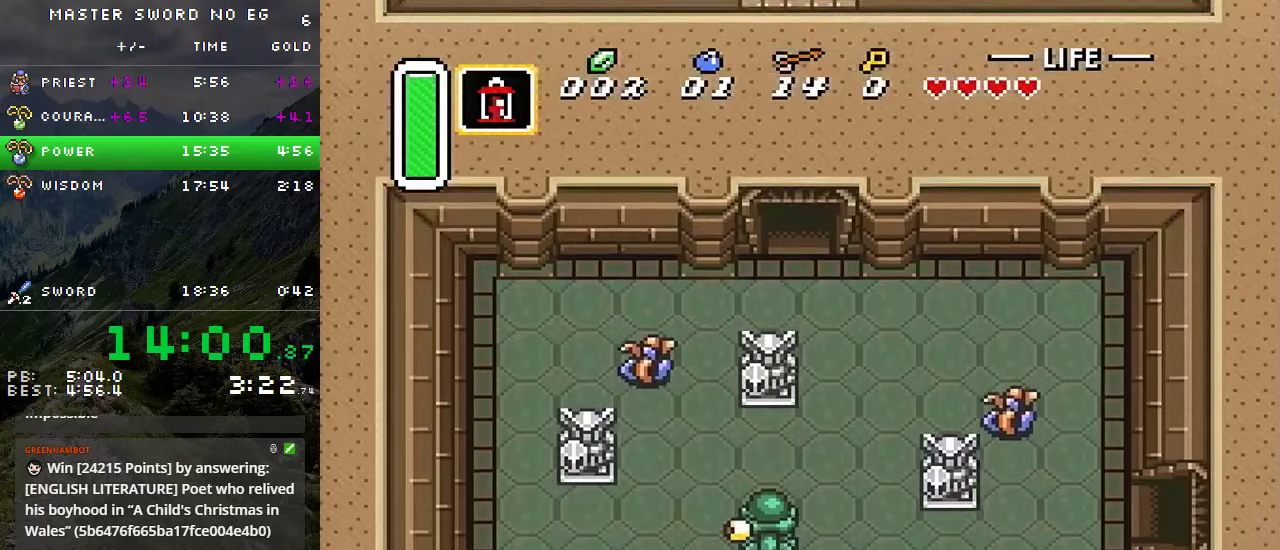
{"dt_ms": 500, "buttons": ["DPAD_LEFT"], "events": []}
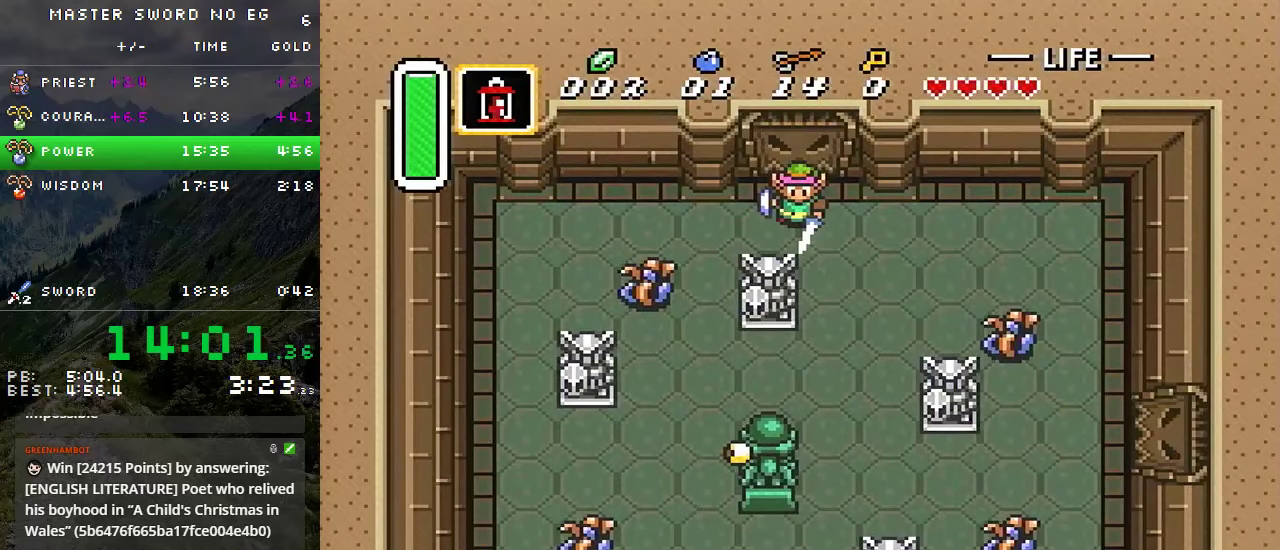
{"dt_ms": 500, "buttons": ["A", "DPAD_DOWN"], "events": [[434, "A", "down"], [450, "DPAD_DOWN", "down"], [450, "DPAD_LEFT", "up"]]}
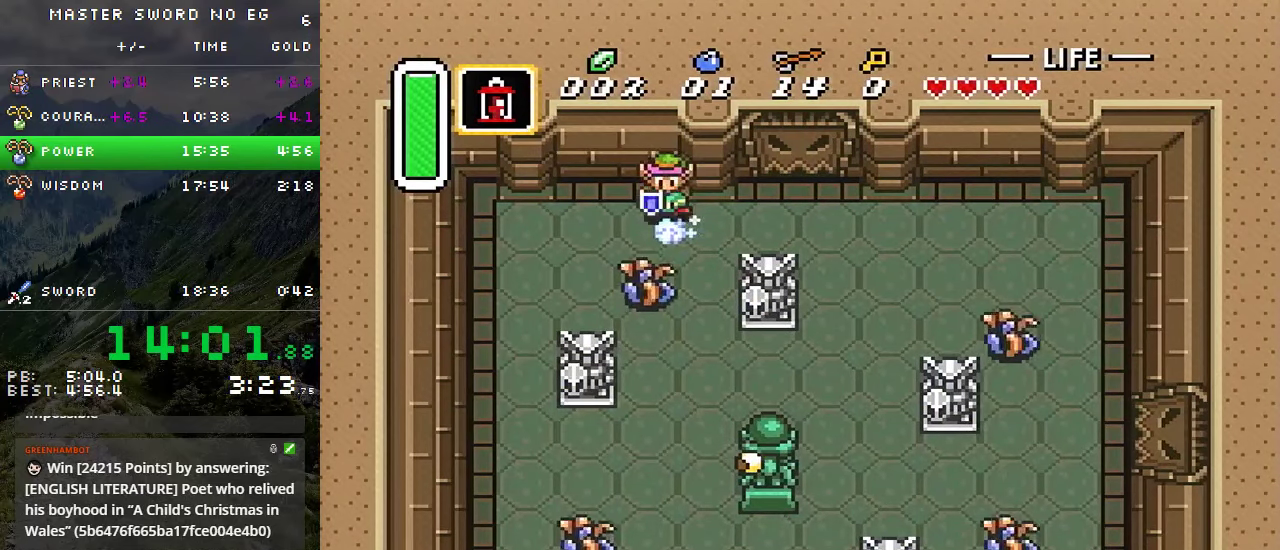
{"dt_ms": 500, "buttons": ["A"], "events": [[67, "DPAD_DOWN", "up"]]}
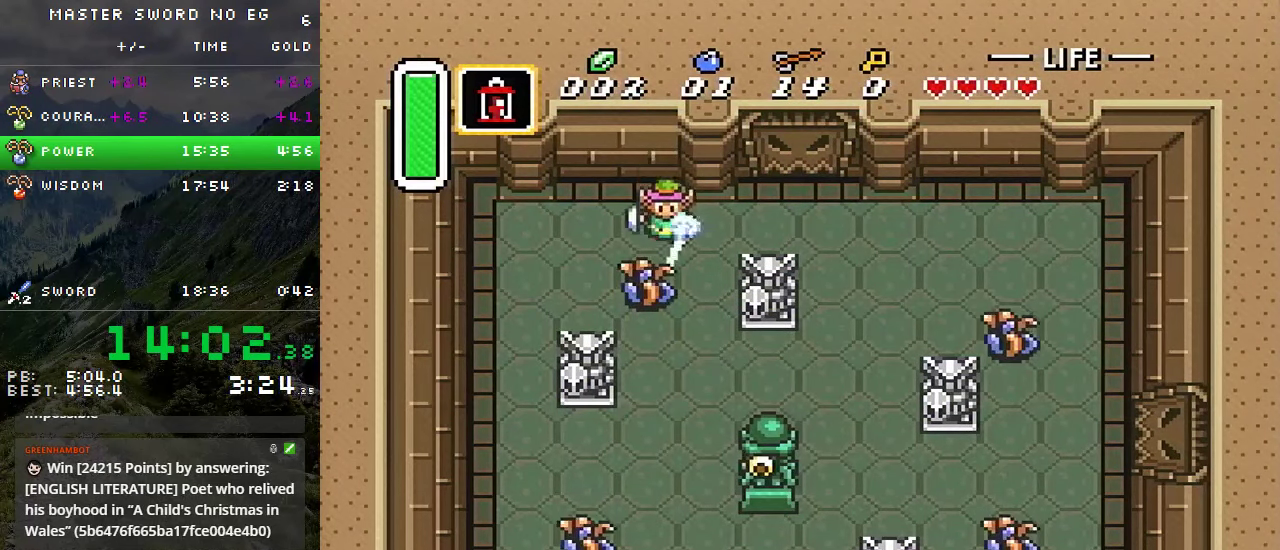
{"dt_ms": 500, "buttons": ["DPAD_LEFT"], "events": [[184, "A", "up"], [384, "DPAD_RIGHT", "down"], [417, "DPAD_DOWN", "down"], [434, "DPAD_RIGHT", "up"], [467, "DPAD_DOWN", "up"], [467, "DPAD_LEFT", "down"]]}
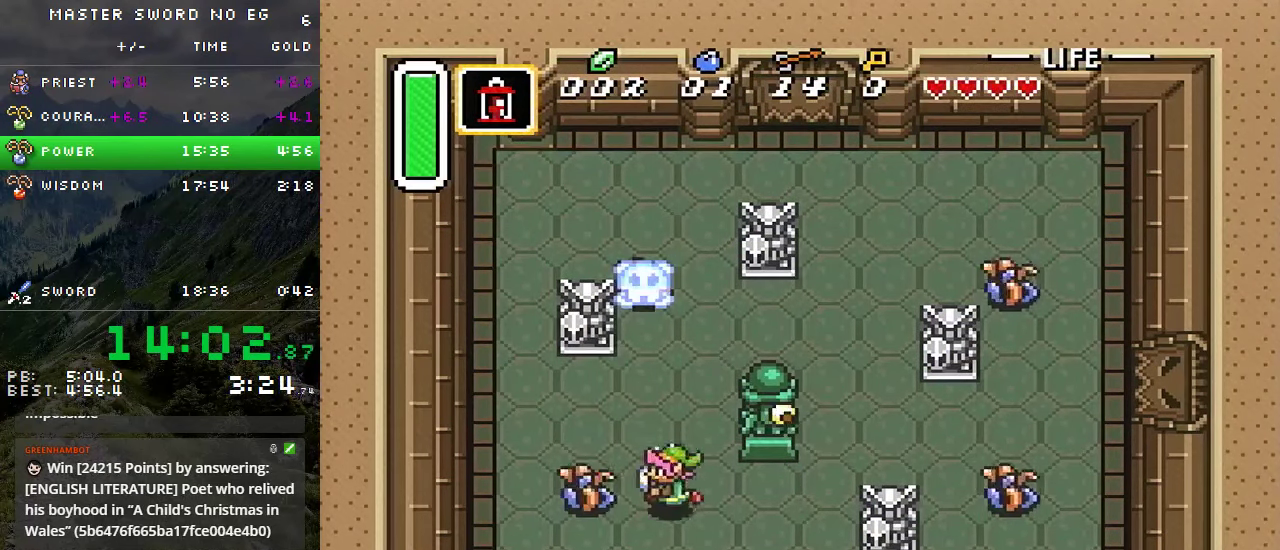
{"dt_ms": 500, "buttons": ["DPAD_RIGHT"], "events": [[34, "B", "down"], [50, "DPAD_LEFT", "up"], [167, "B", "up"], [167, "DPAD_RIGHT", "down"]]}
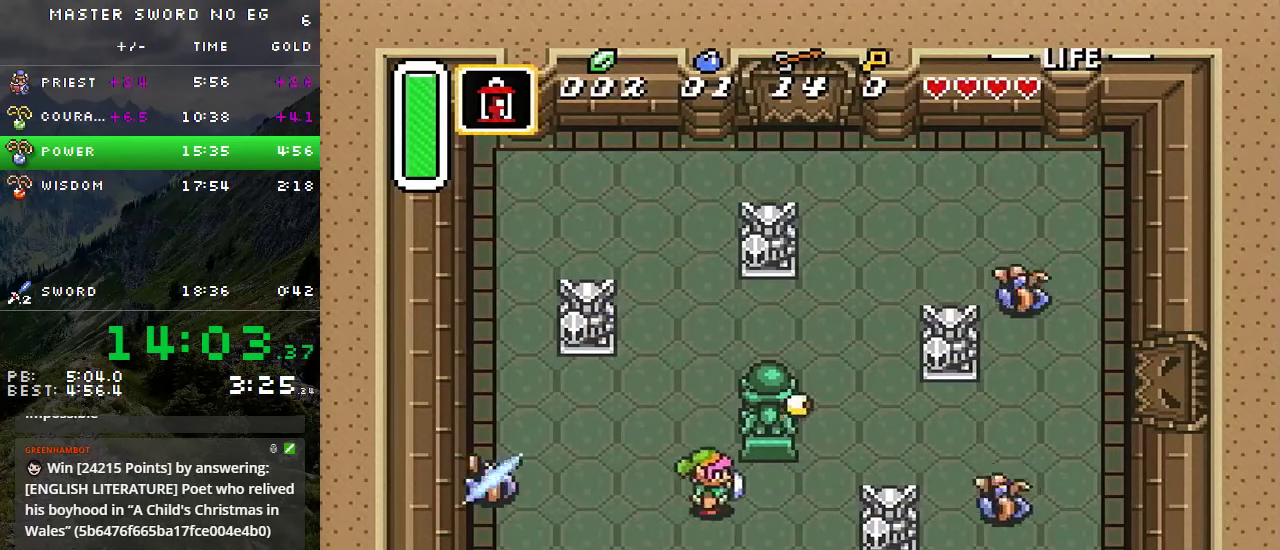
{"dt_ms": 500, "buttons": ["DPAD_RIGHT"], "events": [[267, "DPAD_UP", "down"], [417, "DPAD_UP", "up"]]}
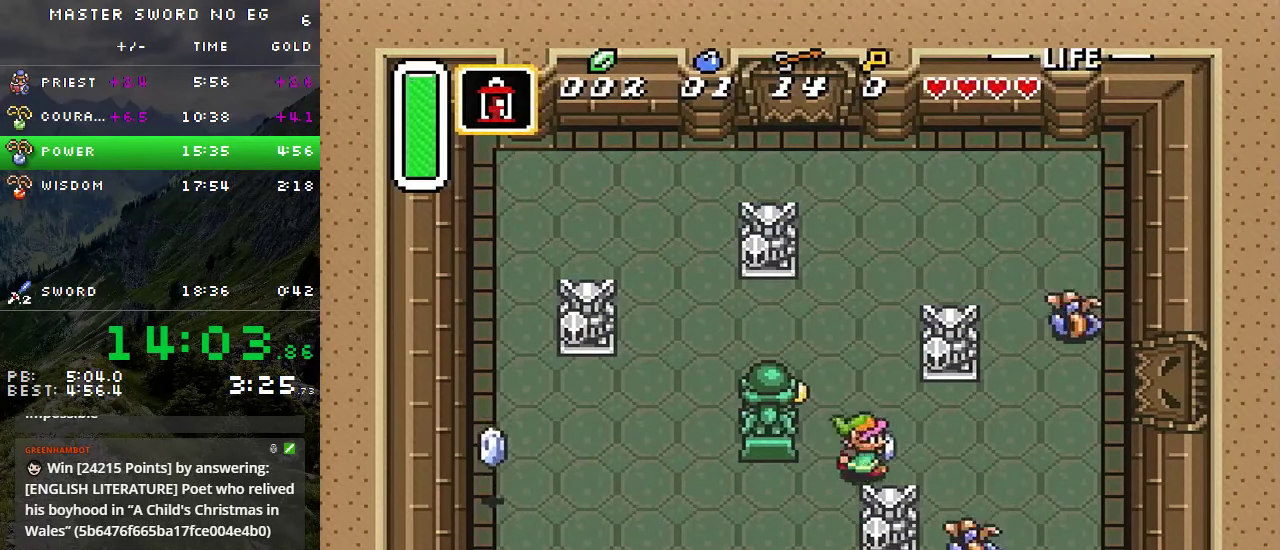
{"dt_ms": 500, "buttons": ["B"], "events": [[234, "DPAD_DOWN", "down"], [284, "DPAD_RIGHT", "up"], [434, "B", "down"], [484, "DPAD_DOWN", "up"]]}
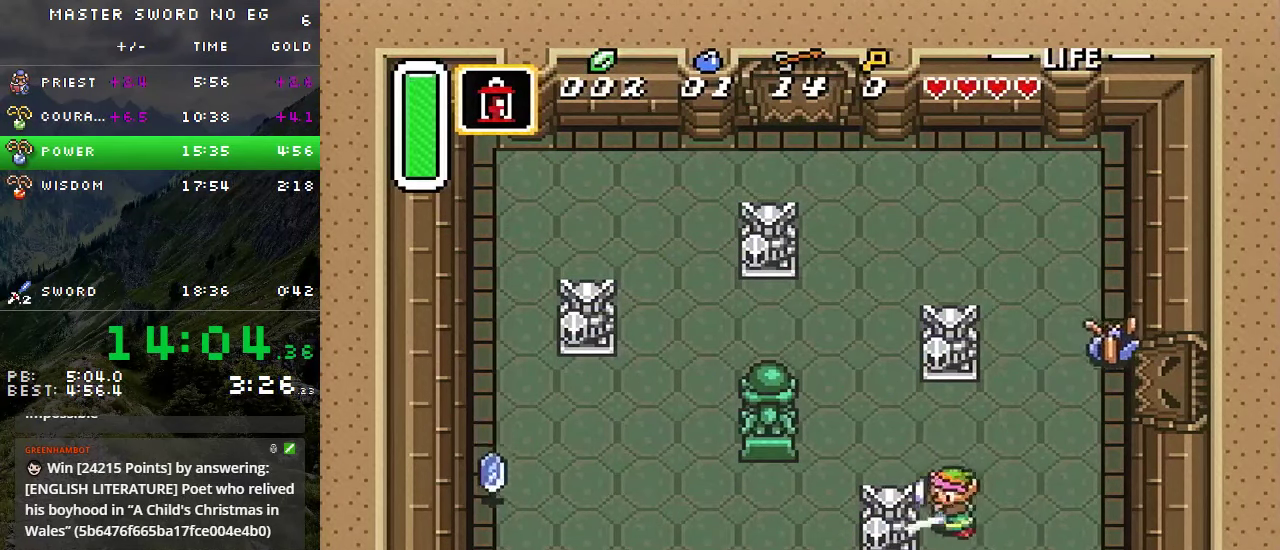
{"dt_ms": 500, "buttons": ["DPAD_RIGHT"], "events": [[100, "B", "up"], [100, "DPAD_RIGHT", "down"]]}
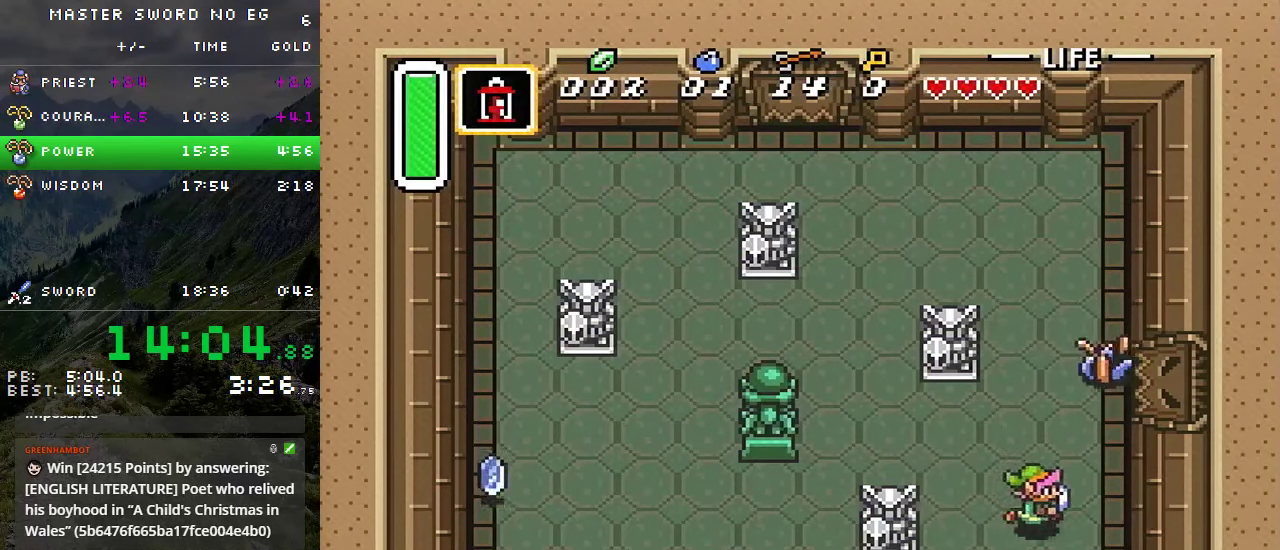
{"dt_ms": 500, "buttons": ["DPAD_UP"], "events": [[150, "DPAD_RIGHT", "up"], [150, "DPAD_UP", "down"], [317, "B", "down"], [434, "B", "up"]]}
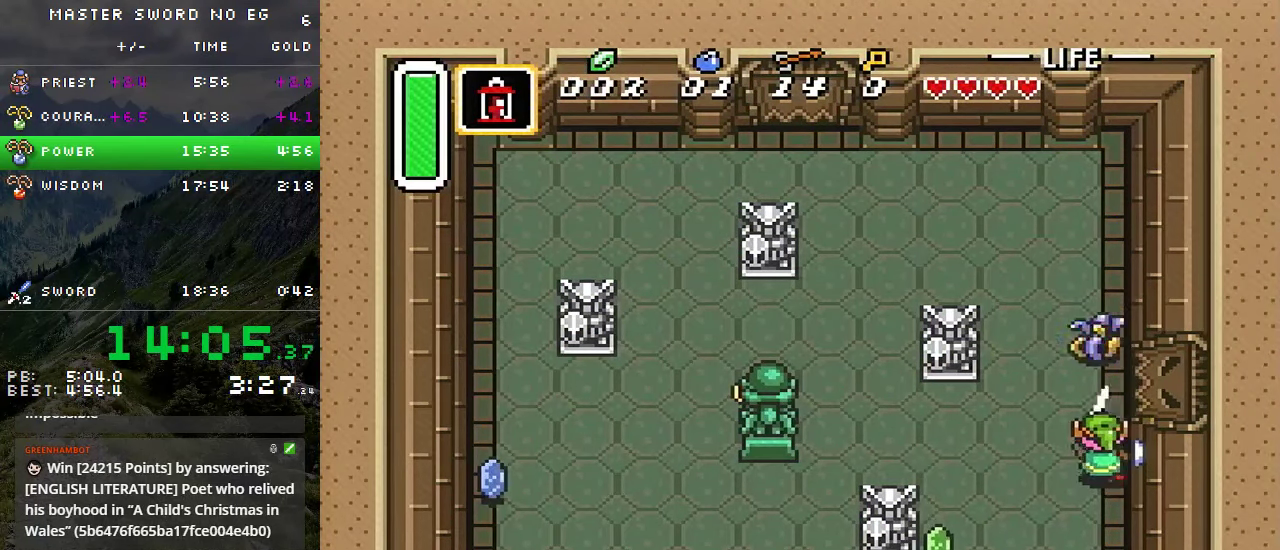
{"dt_ms": 500, "buttons": ["A"], "events": [[367, "A", "down"], [384, "DPAD_UP", "up"]]}
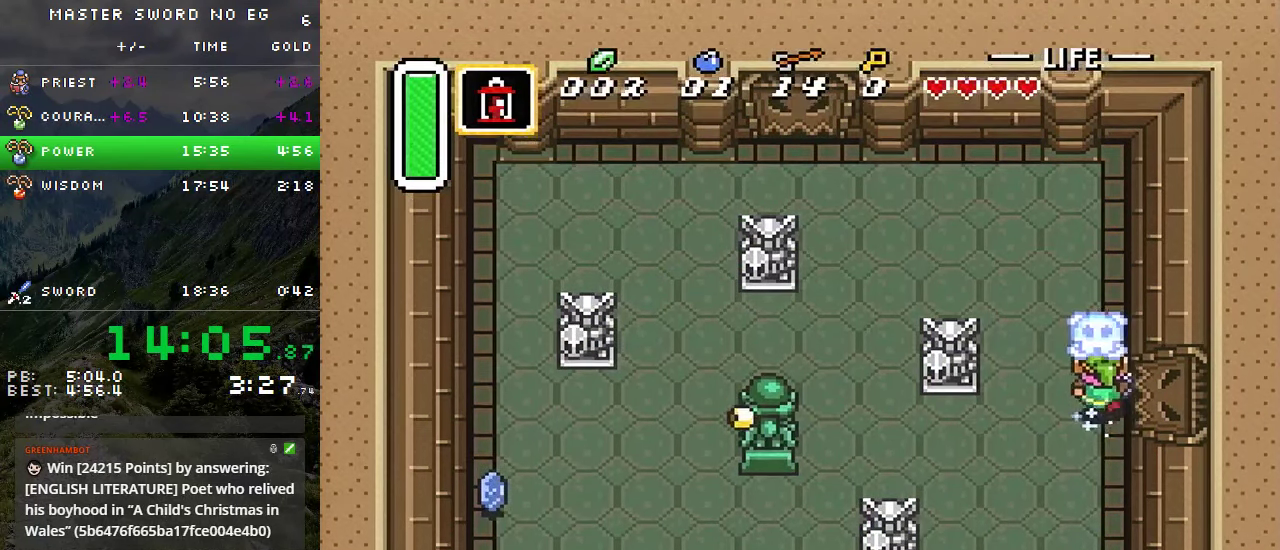
{"dt_ms": 500, "buttons": ["A"], "events": [[33, "DPAD_RIGHT", "down"], [400, "DPAD_RIGHT", "up"]]}
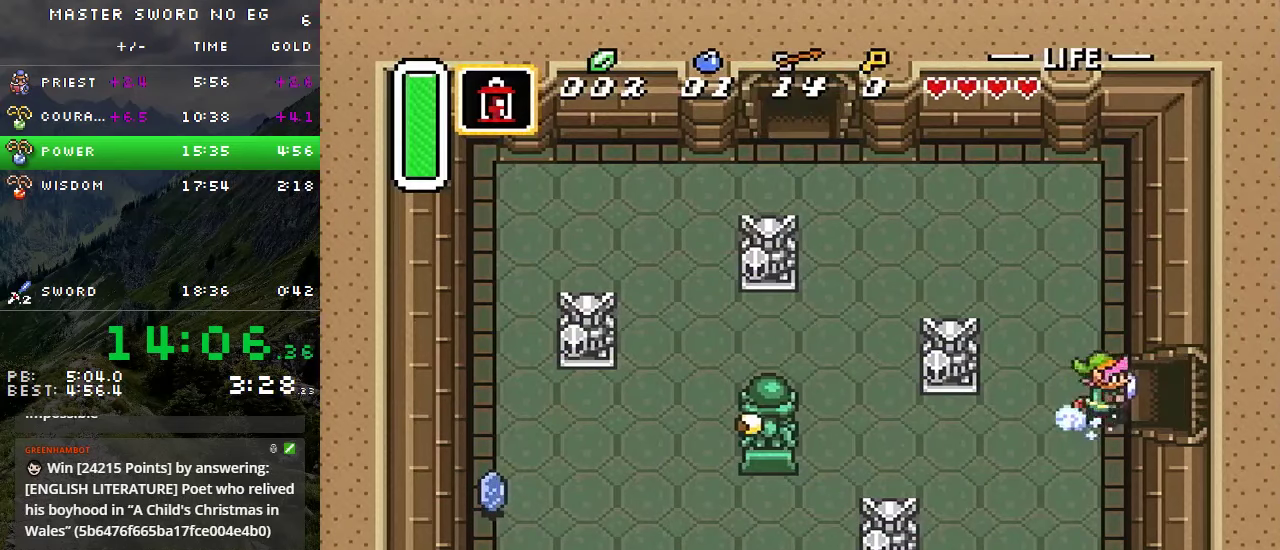
{"dt_ms": 500, "buttons": [], "events": [[300, "A", "up"]]}
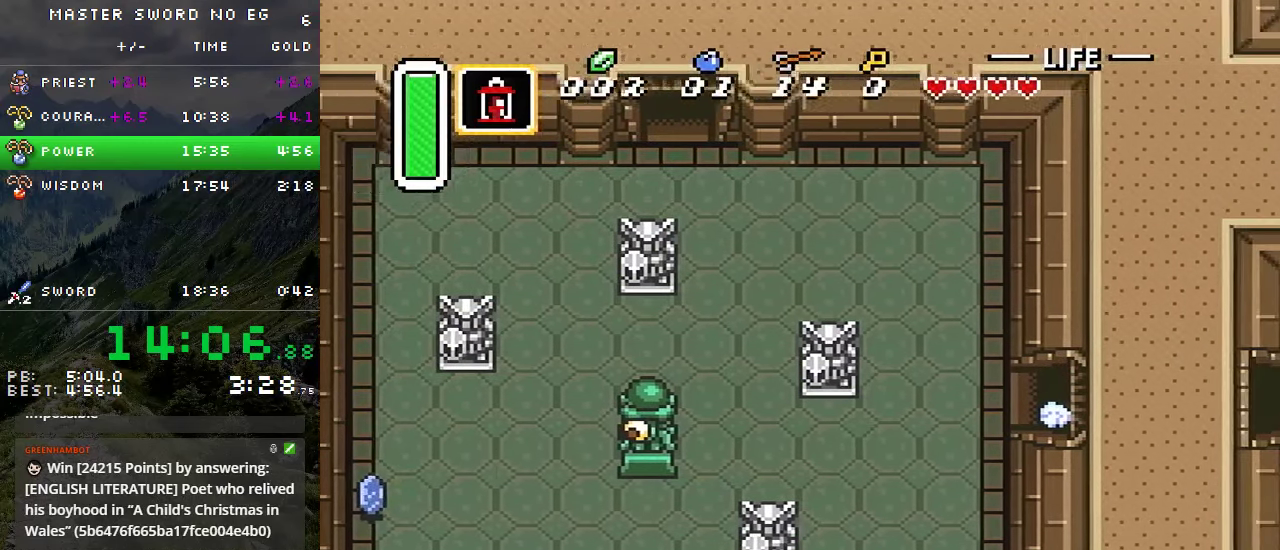
{"dt_ms": 500, "buttons": [], "events": []}
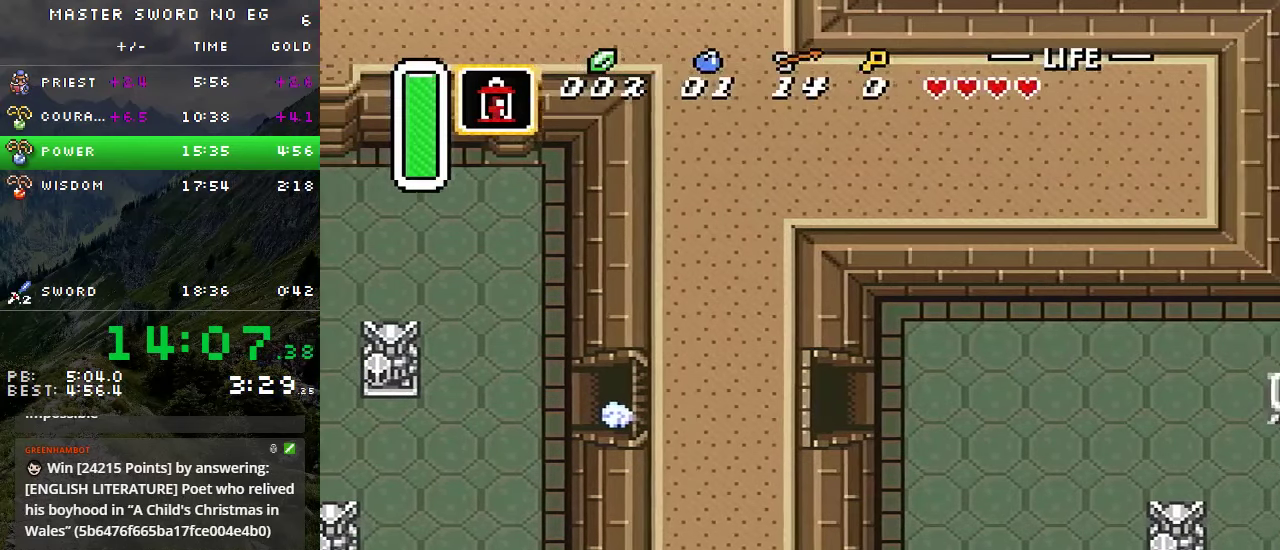
{"dt_ms": 500, "buttons": ["DPAD_RIGHT"], "events": [[83, "DPAD_RIGHT", "down"]]}